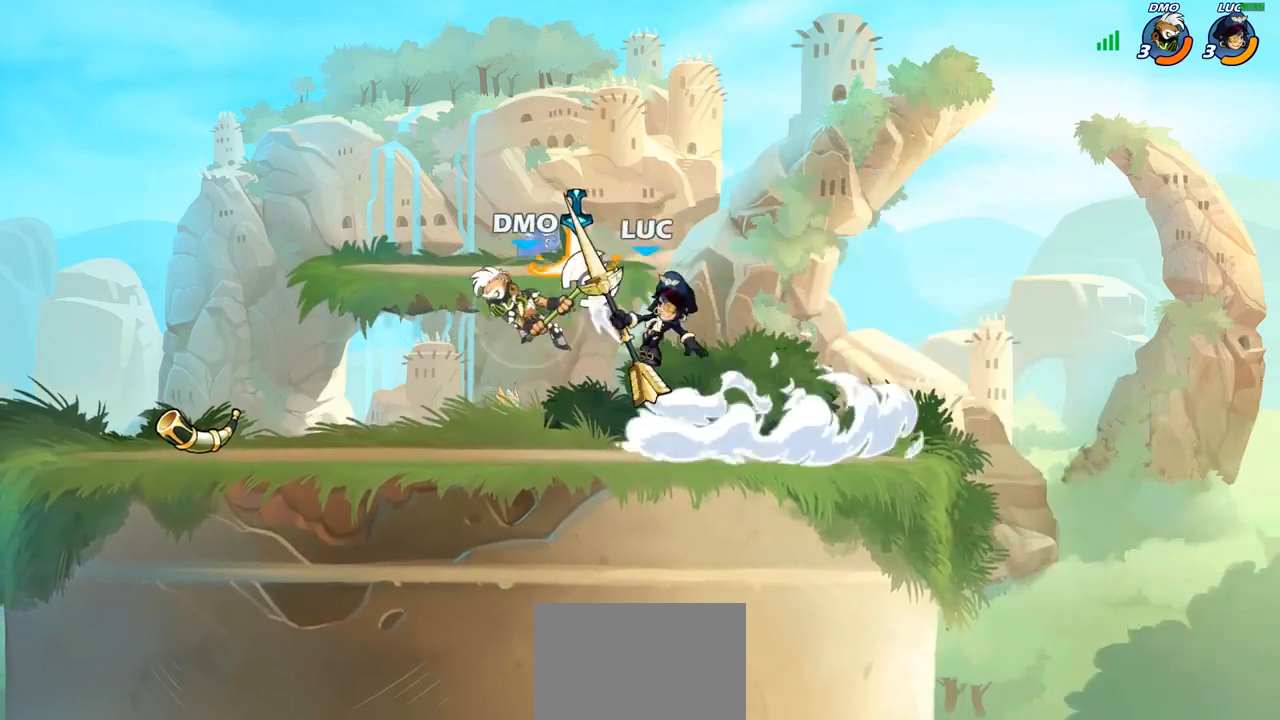
Gameplay with a controller (PlayStation layout); each line is a JSON object with the inputs held at the frame after it. "events" lists button and stick changes between this image and that frame as [ms after this image, input, new state], when the widget could be followed in between.
{"buttons": [], "left_stick": "left", "right_stick": "center", "events": [[50, "left_stick", "left"]]}
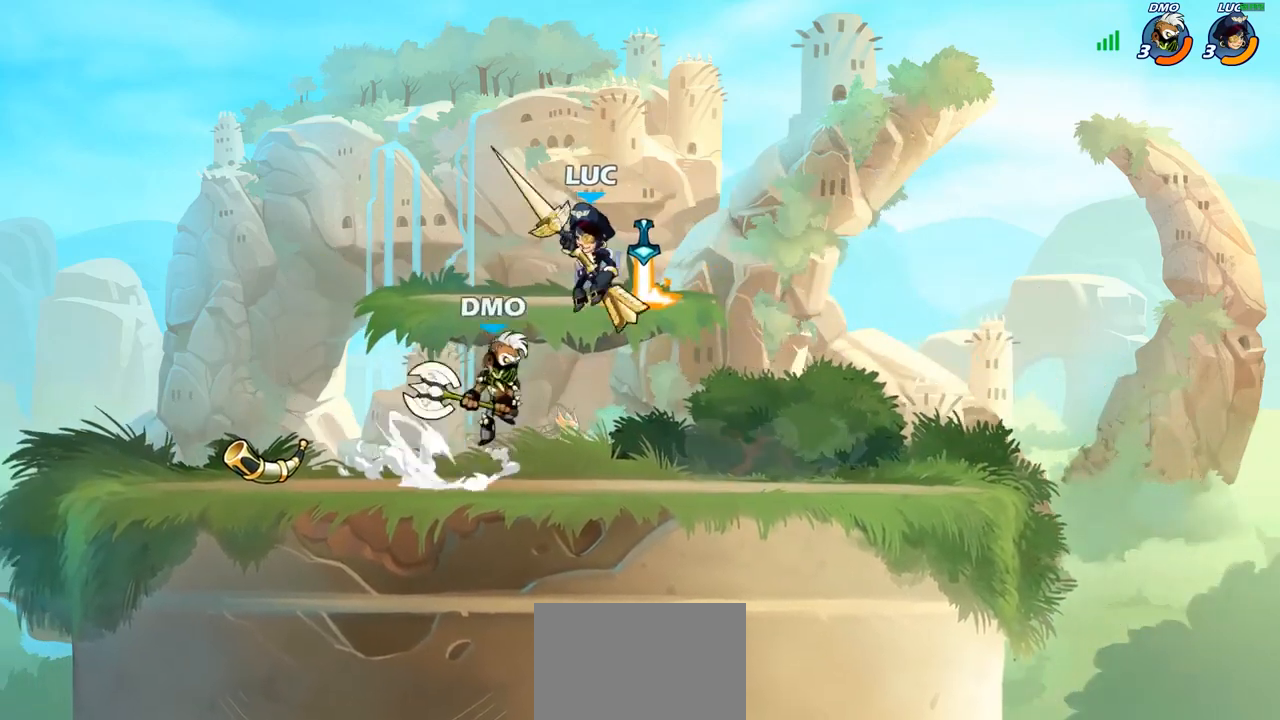
{"buttons": [], "left_stick": "right", "right_stick": "center", "events": [[50, "CROSS", "down"], [167, "R2", "down"], [167, "left_stick", "up"], [183, "CROSS", "up"], [333, "left_stick", "right"], [383, "R2", "up"]]}
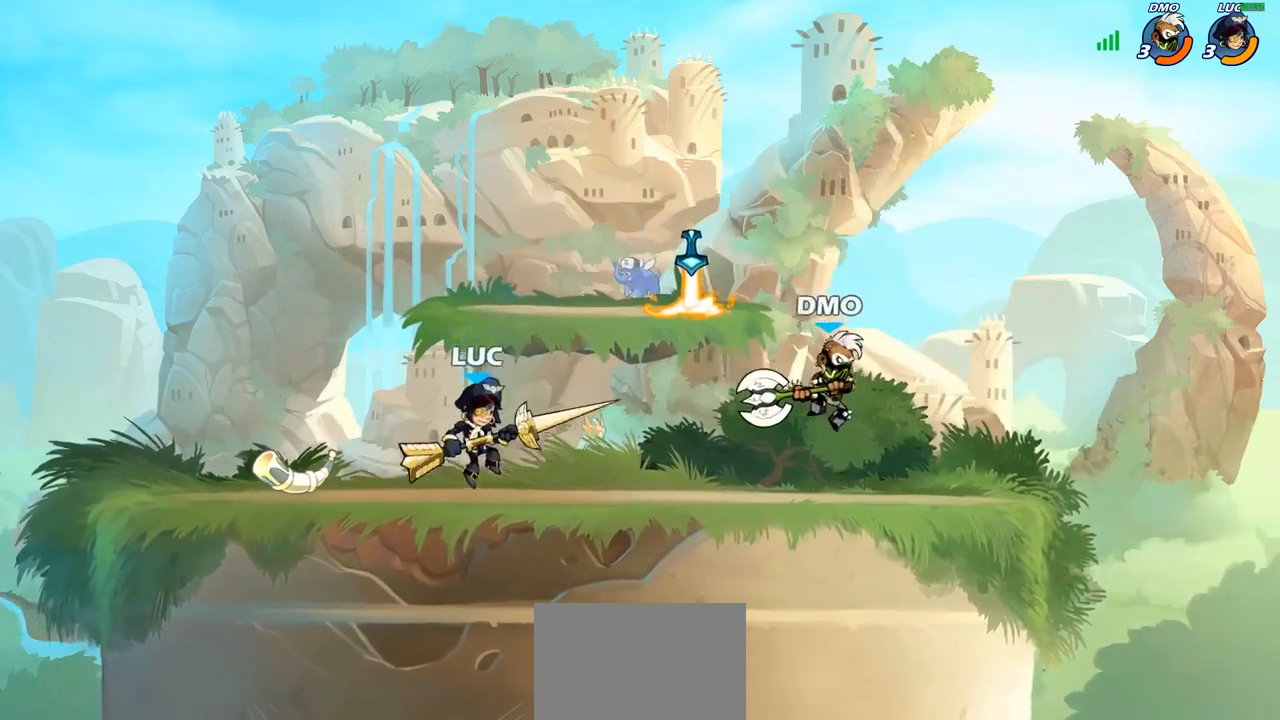
{"buttons": [], "left_stick": "right", "right_stick": "center", "events": [[33, "R2", "down"], [150, "CROSS", "down"], [167, "R2", "up"], [217, "SQUARE", "down"], [250, "CROSS", "up"], [250, "right_stick", "down-left"], [300, "SQUARE", "up"], [300, "right_stick", "center"]]}
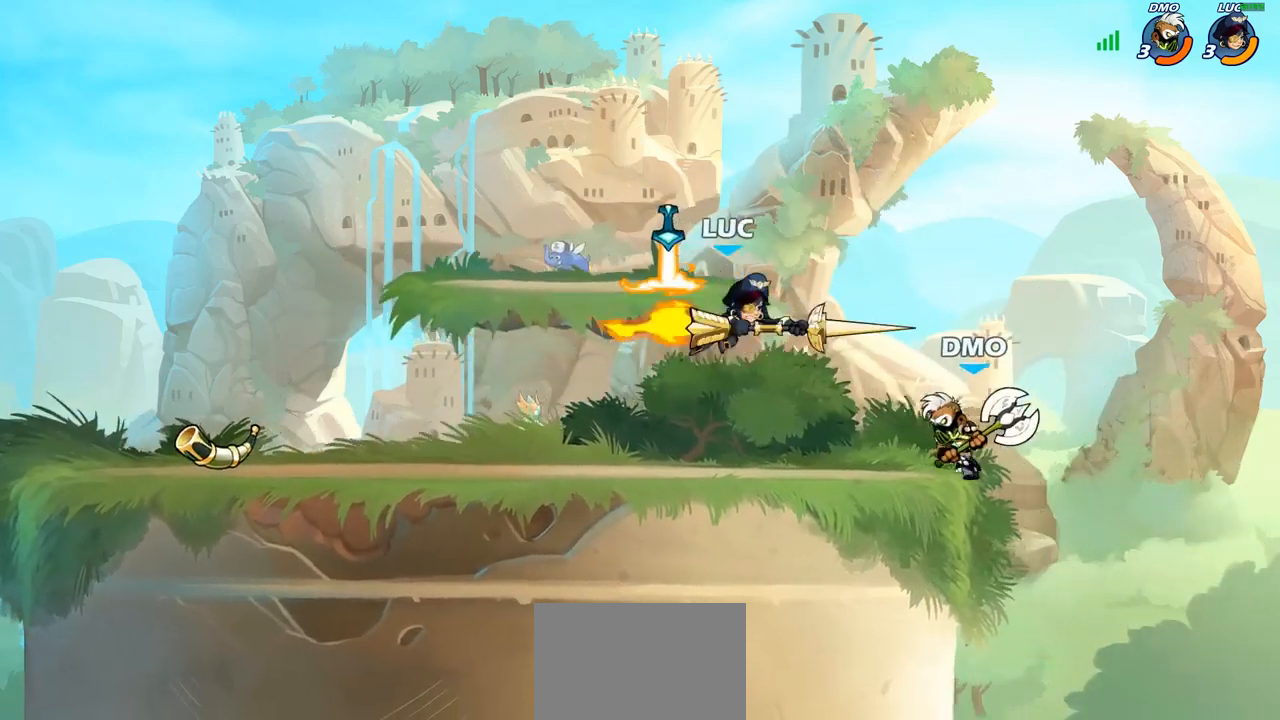
{"buttons": ["SQUARE"], "left_stick": "down-left", "right_stick": "down-left", "events": [[350, "left_stick", "down-left"], [467, "SQUARE", "down"], [500, "right_stick", "down-left"]]}
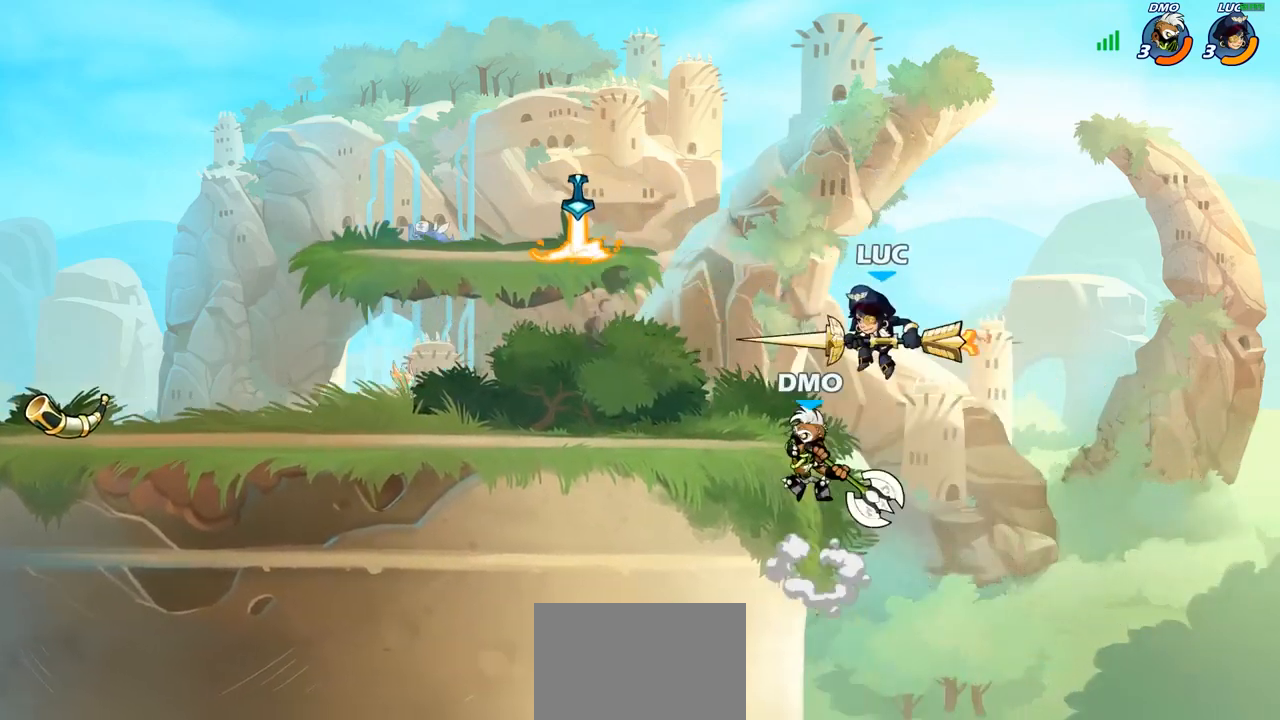
{"buttons": [], "left_stick": "up-left", "right_stick": "center", "events": [[33, "SQUARE", "up"], [50, "right_stick", "center"], [133, "left_stick", "center"], [283, "left_stick", "left"], [450, "left_stick", "up-left"]]}
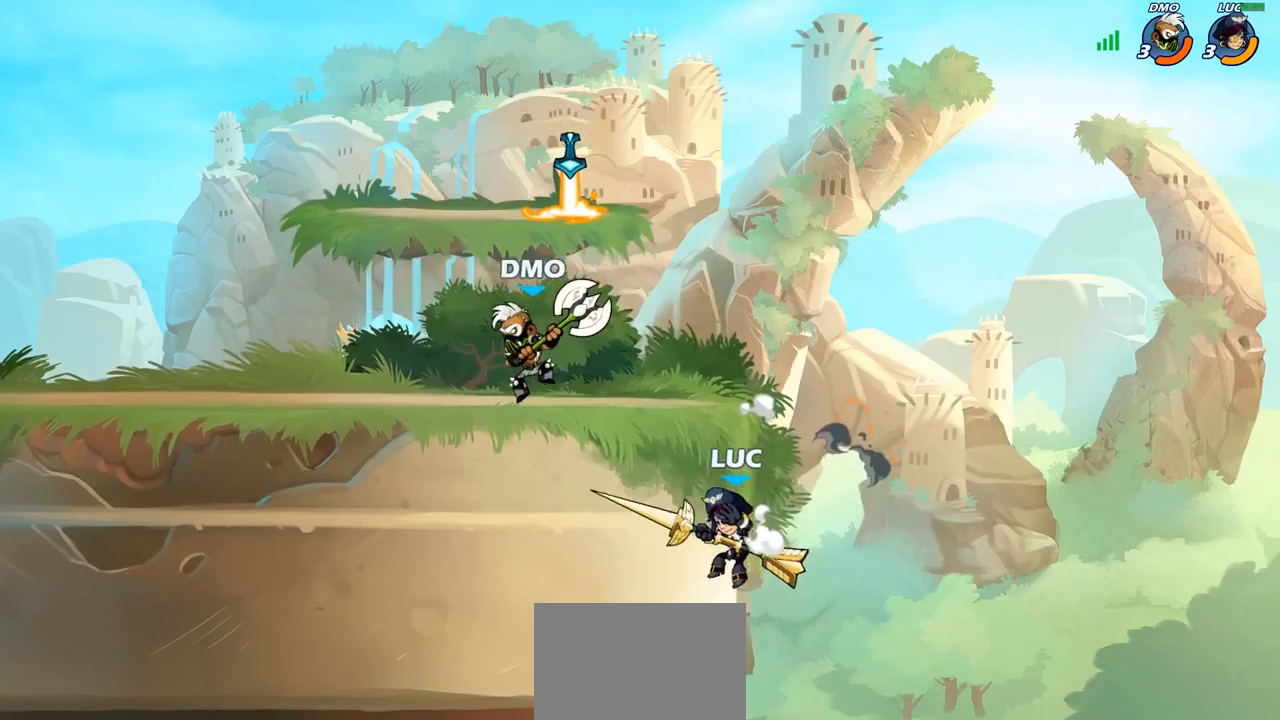
{"buttons": ["CIRCLE", "R2"], "left_stick": "center", "right_stick": "center", "events": [[33, "left_stick", "up-right"], [183, "CROSS", "down"], [333, "CROSS", "up"], [333, "left_stick", "up-left"], [433, "R2", "down"], [450, "left_stick", "center"], [500, "CIRCLE", "down"]]}
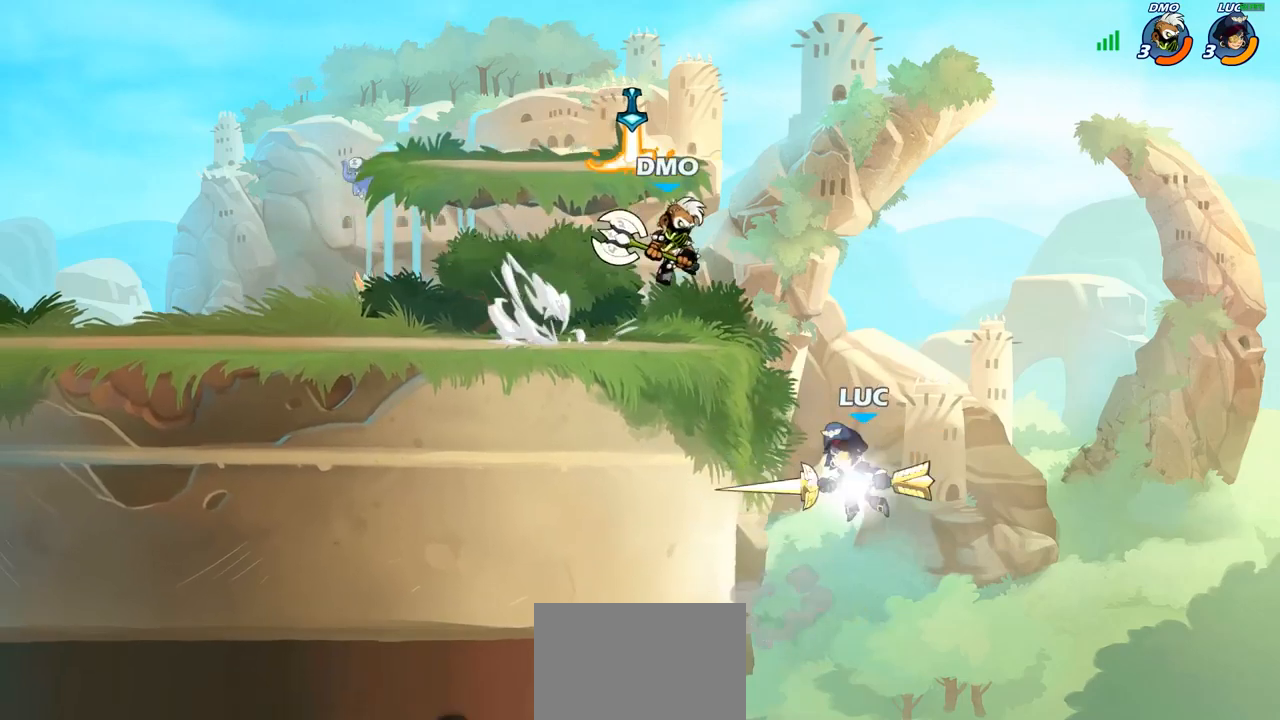
{"buttons": [], "left_stick": "center", "right_stick": "center", "events": [[50, "R2", "up"], [67, "CIRCLE", "up"]]}
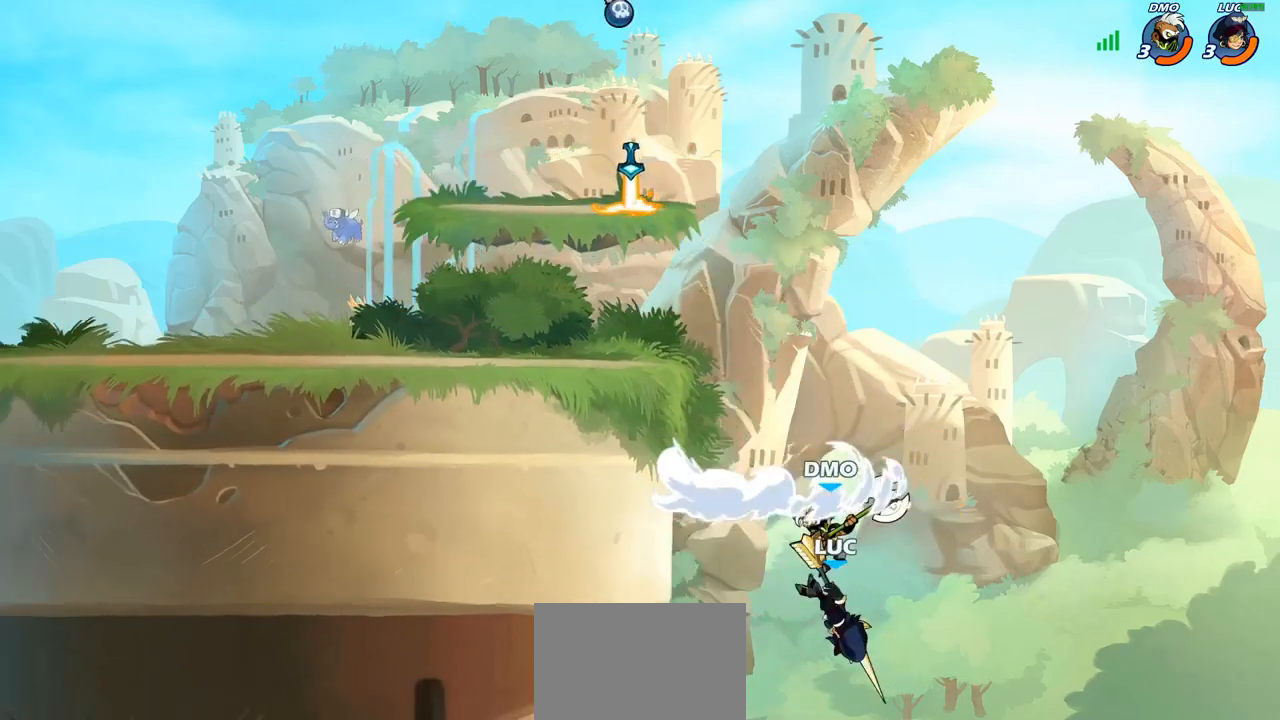
{"buttons": ["CIRCLE"], "left_stick": "right", "right_stick": "center", "events": [[83, "left_stick", "right"], [250, "CROSS", "down"], [267, "left_stick", "up-right"], [383, "CIRCLE", "down"], [383, "CROSS", "up"], [383, "left_stick", "up-left"], [500, "left_stick", "right"]]}
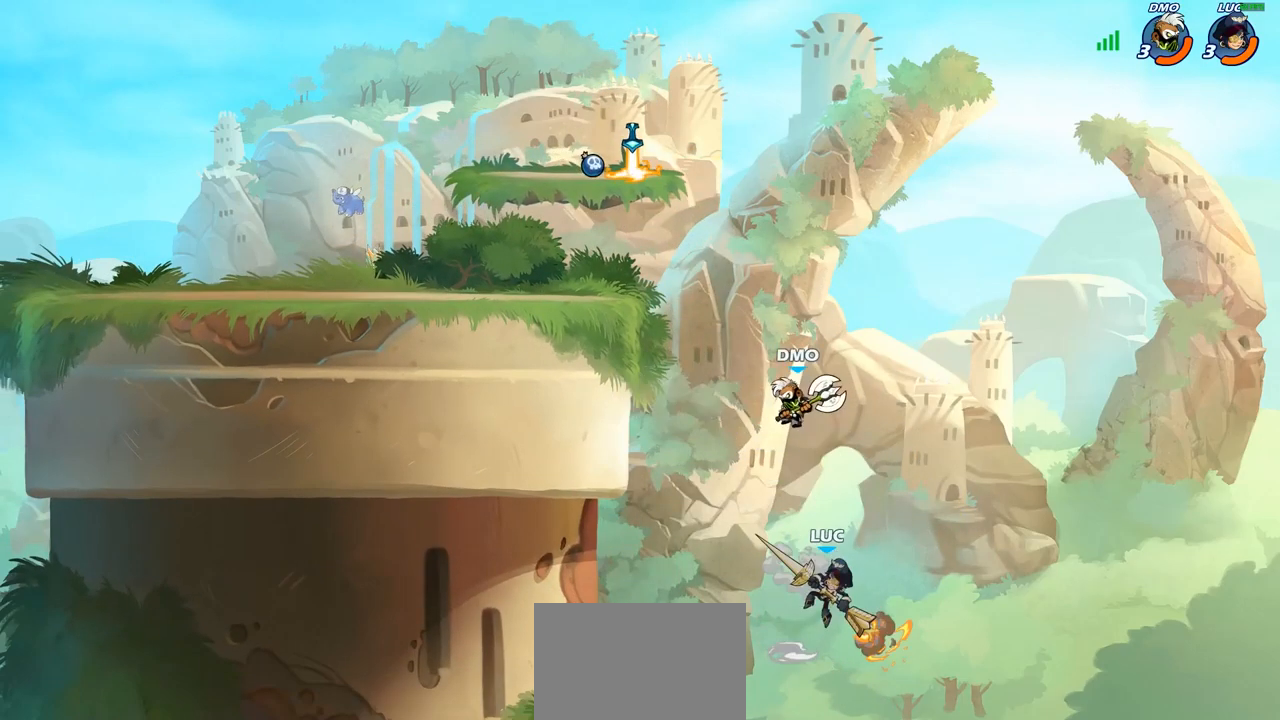
{"buttons": ["CIRCLE"], "left_stick": "center", "right_stick": "center", "events": [[17, "left_stick", "center"]]}
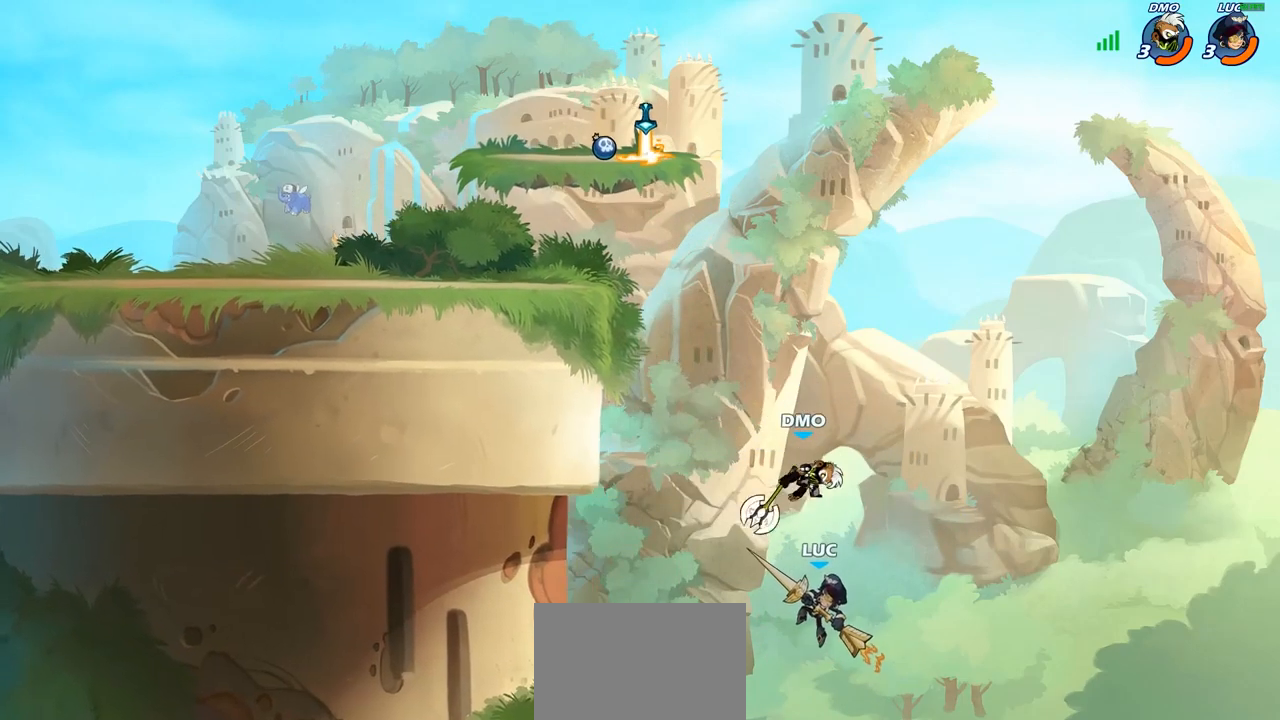
{"buttons": ["CIRCLE"], "left_stick": "up-left", "right_stick": "center", "events": [[450, "left_stick", "up-left"]]}
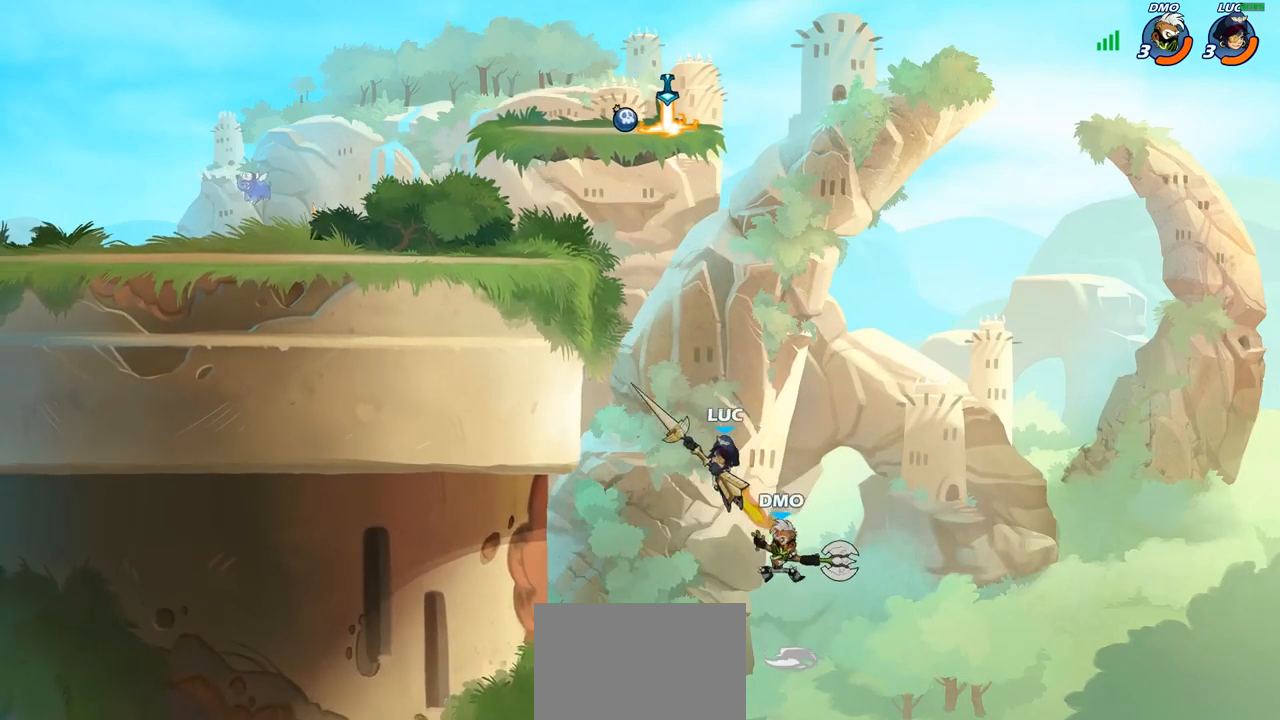
{"buttons": [], "left_stick": "up", "right_stick": "center", "events": [[300, "CIRCLE", "up"], [417, "left_stick", "up"]]}
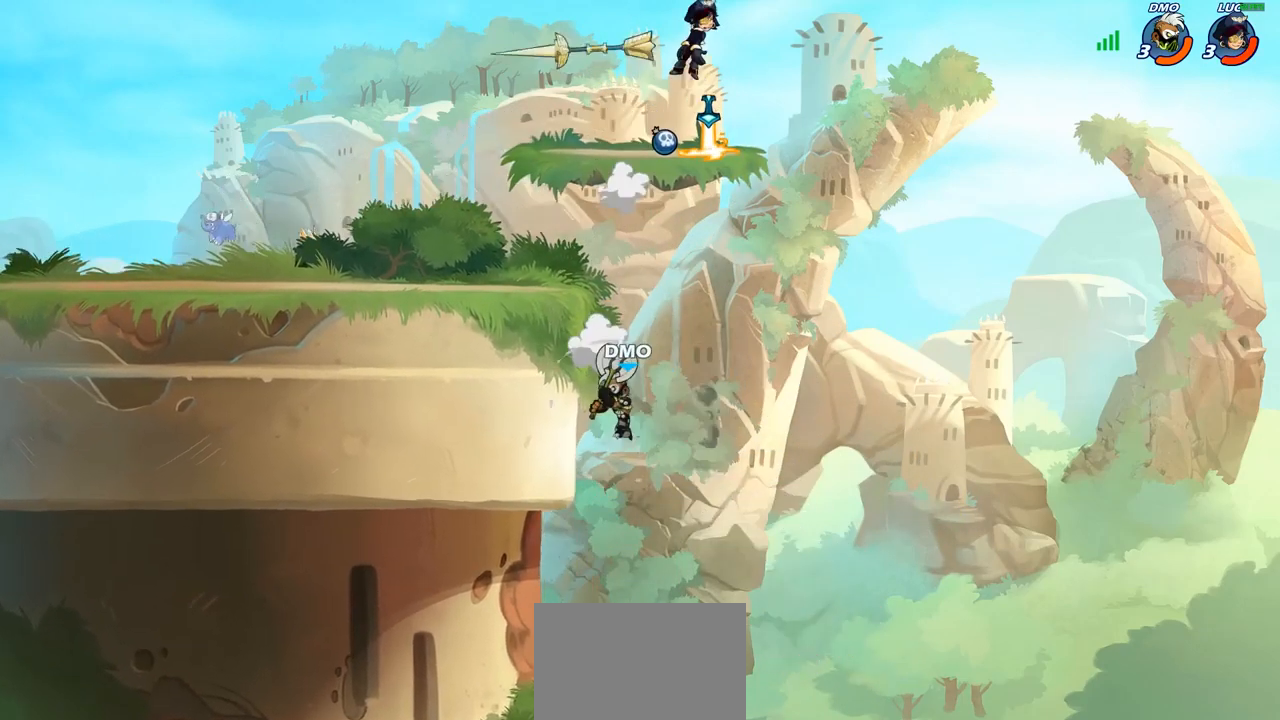
{"buttons": [], "left_stick": "left", "right_stick": "center", "events": [[33, "left_stick", "up-left"], [367, "left_stick", "left"]]}
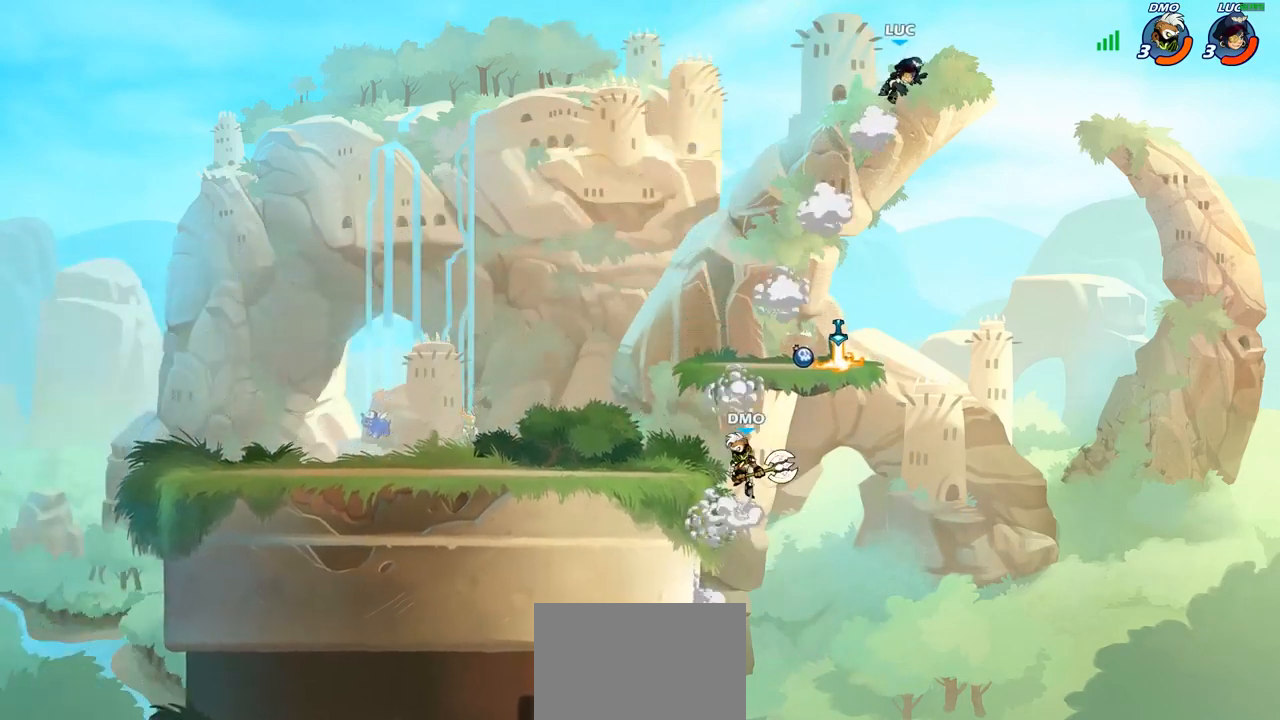
{"buttons": [], "left_stick": "down-left", "right_stick": "center", "events": [[183, "left_stick", "down-right"], [483, "left_stick", "down-left"]]}
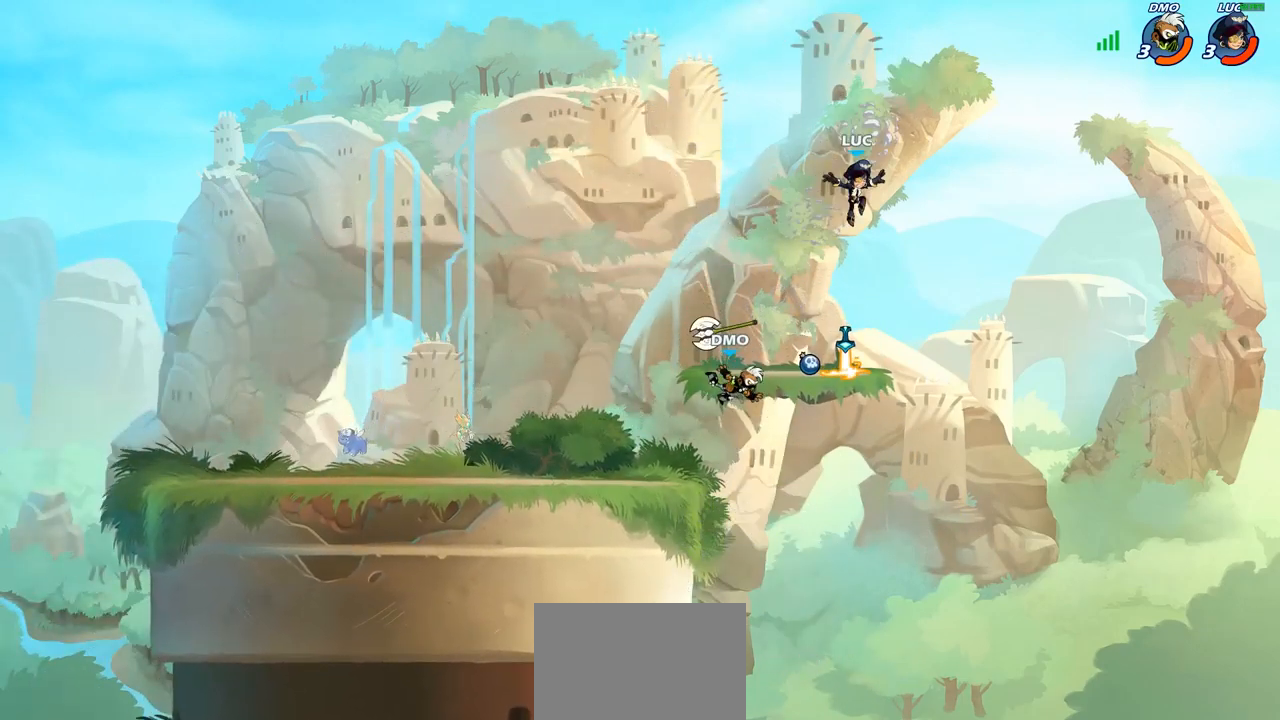
{"buttons": [], "left_stick": "center", "right_stick": "center", "events": [[117, "left_stick", "right"], [183, "R1", "down"], [267, "R1", "up"], [267, "left_stick", "up-left"], [400, "SQUARE", "down"], [417, "left_stick", "center"], [483, "SQUARE", "up"]]}
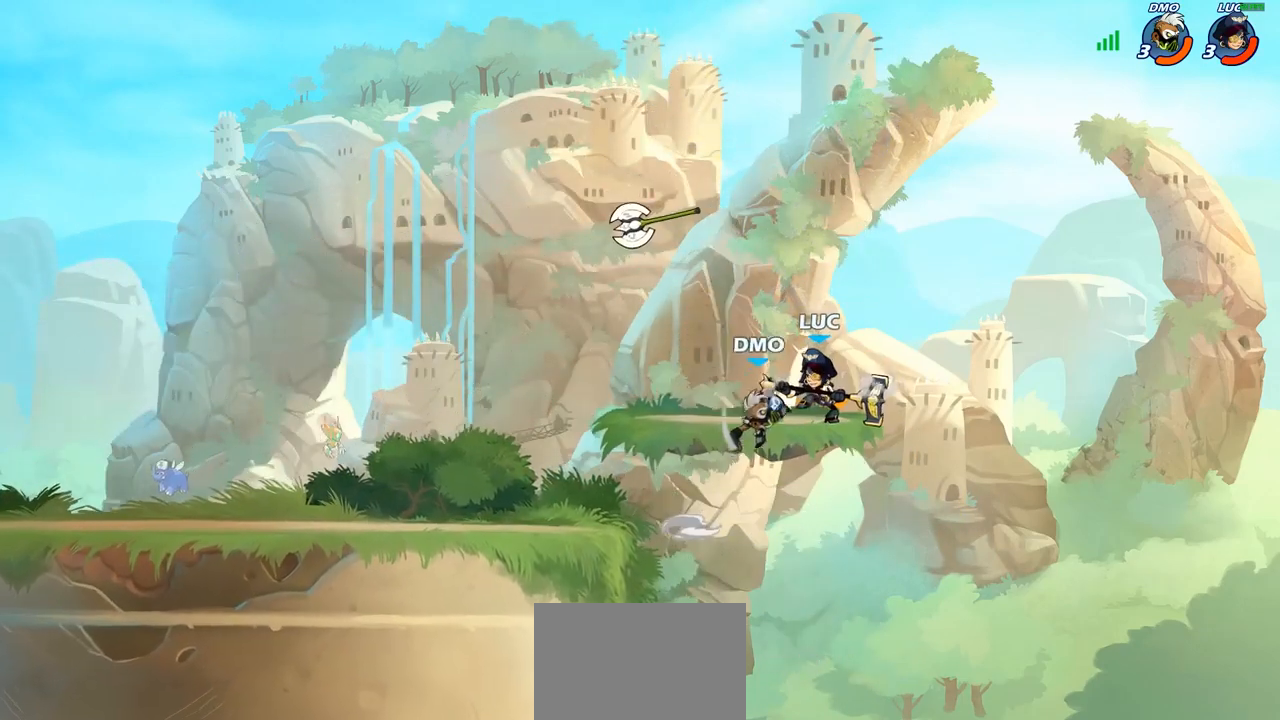
{"buttons": ["SQUARE"], "left_stick": "center", "right_stick": "center", "events": [[67, "SQUARE", "down"], [183, "SQUARE", "up"], [250, "SQUARE", "down"], [350, "SQUARE", "up"], [433, "SQUARE", "down"]]}
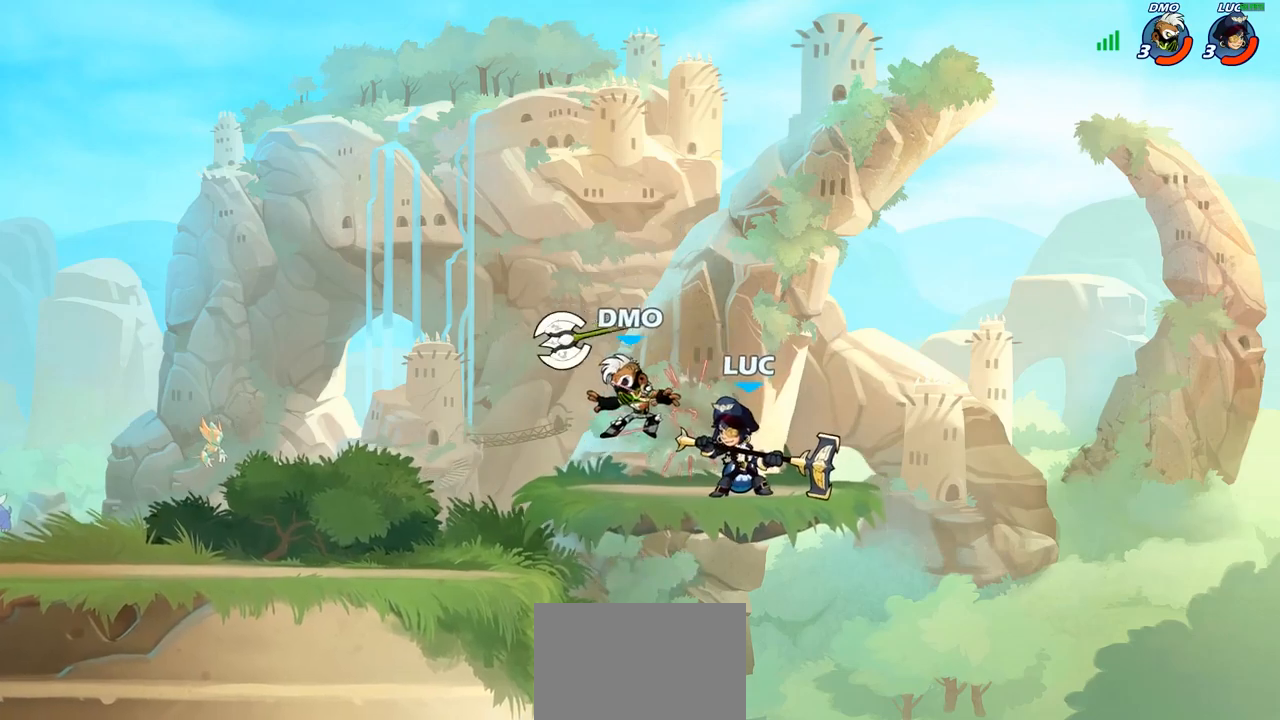
{"buttons": [], "left_stick": "left", "right_stick": "center", "events": [[33, "SQUARE", "up"], [117, "SQUARE", "down"], [250, "SQUARE", "up"], [383, "left_stick", "left"]]}
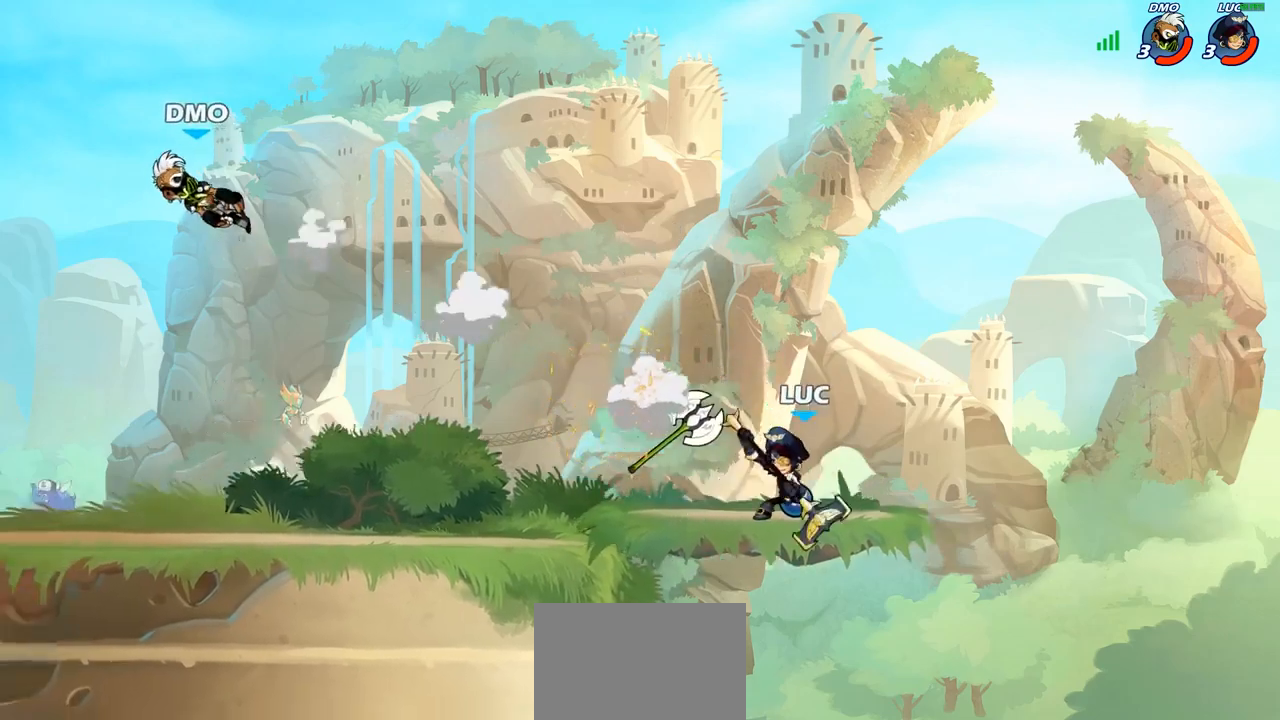
{"buttons": [], "left_stick": "left", "right_stick": "center", "events": [[17, "R2", "down"], [200, "R2", "up"], [417, "R1", "down"], [483, "R1", "up"]]}
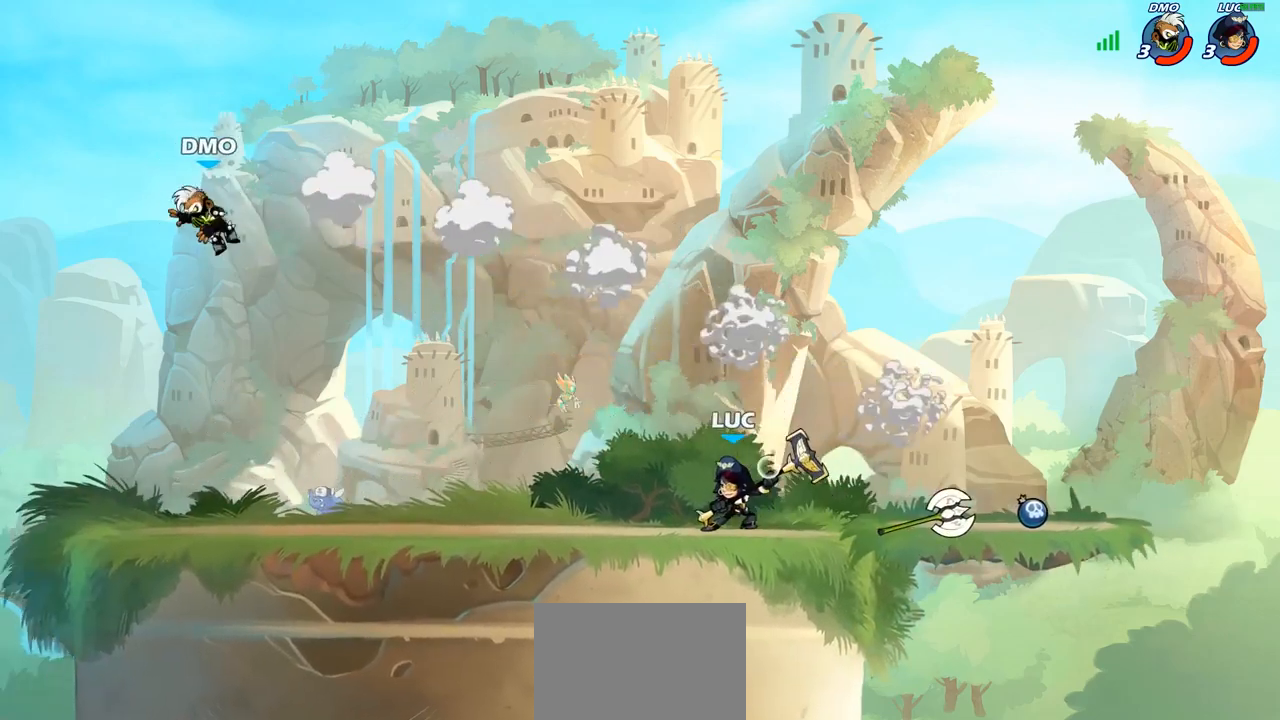
{"buttons": ["R2"], "left_stick": "left", "right_stick": "center", "events": [[50, "left_stick", "center"], [317, "left_stick", "left"], [433, "R2", "down"]]}
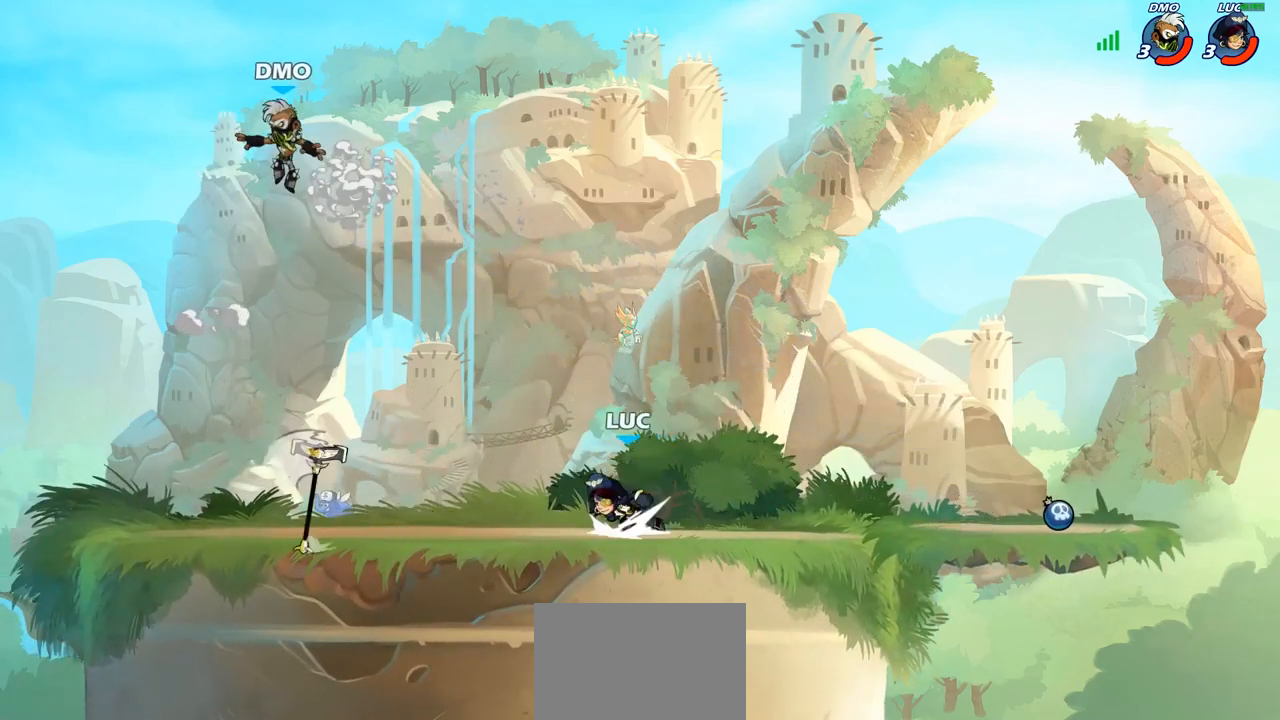
{"buttons": ["CIRCLE"], "left_stick": "center", "right_stick": "center", "events": [[50, "R2", "up"], [67, "left_stick", "center"], [133, "CIRCLE", "down"]]}
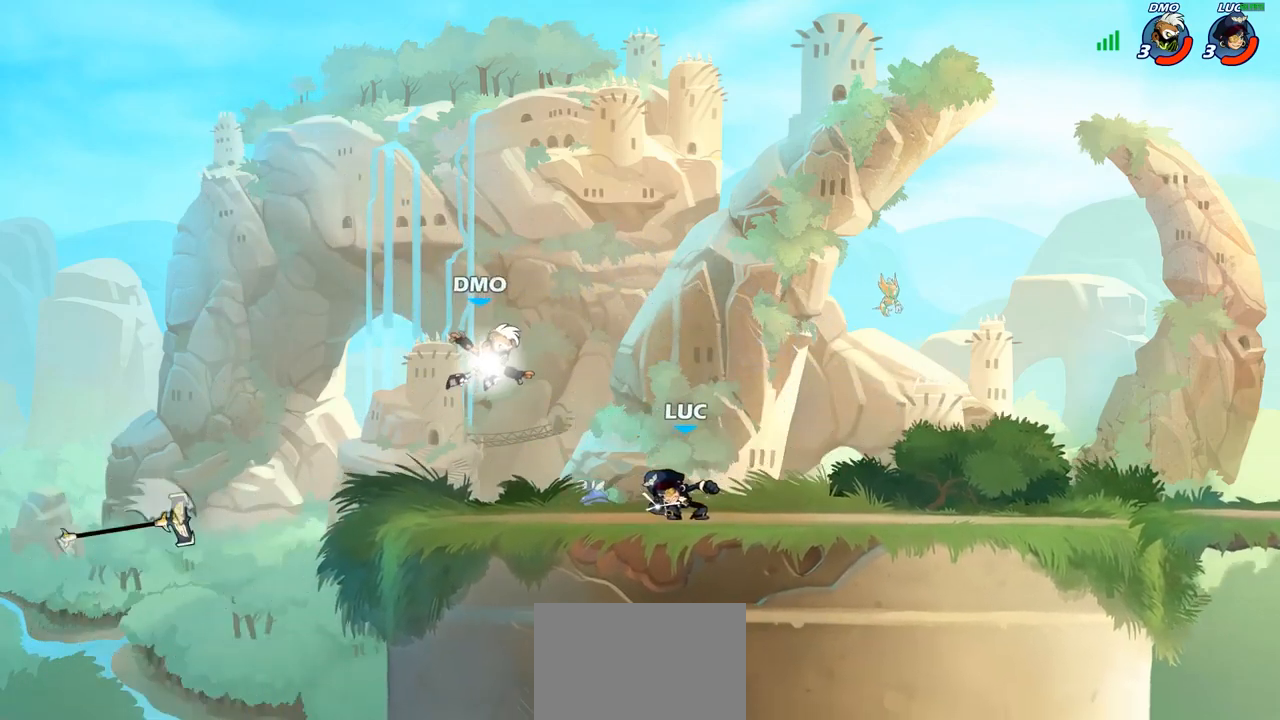
{"buttons": ["CIRCLE"], "left_stick": "center", "right_stick": "center", "events": []}
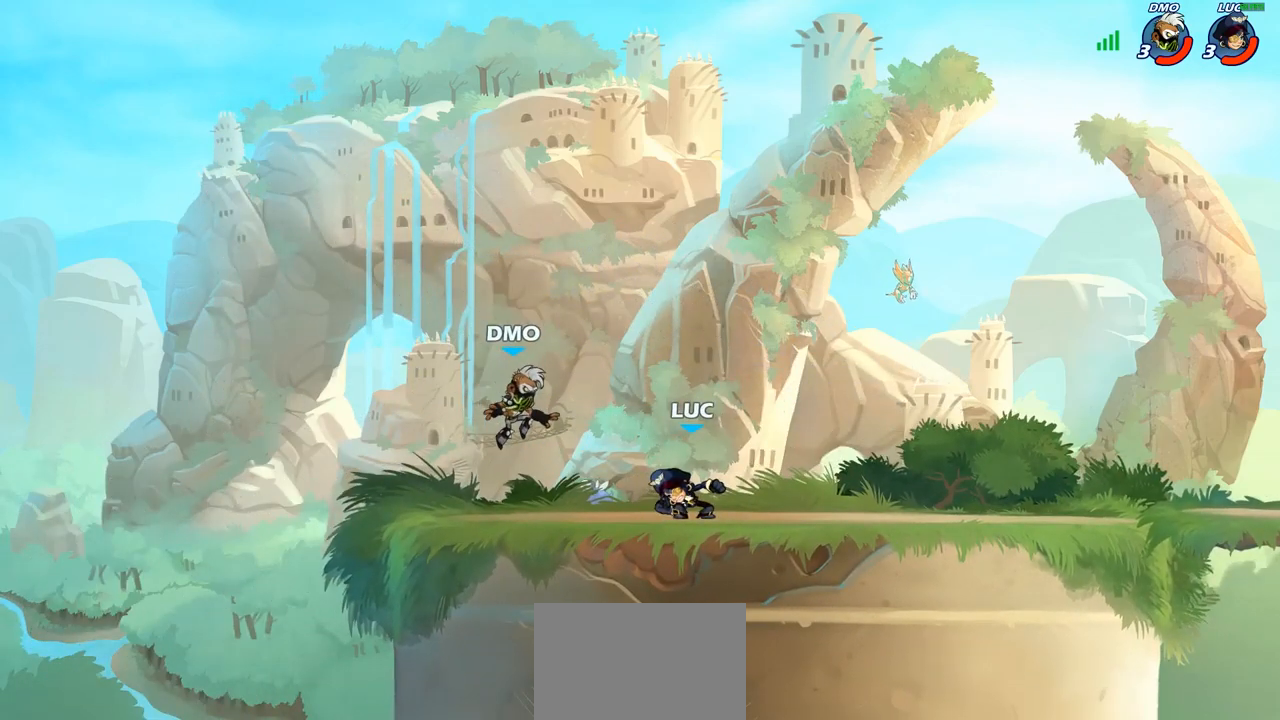
{"buttons": [], "left_stick": "center", "right_stick": "center", "events": [[367, "CIRCLE", "up"]]}
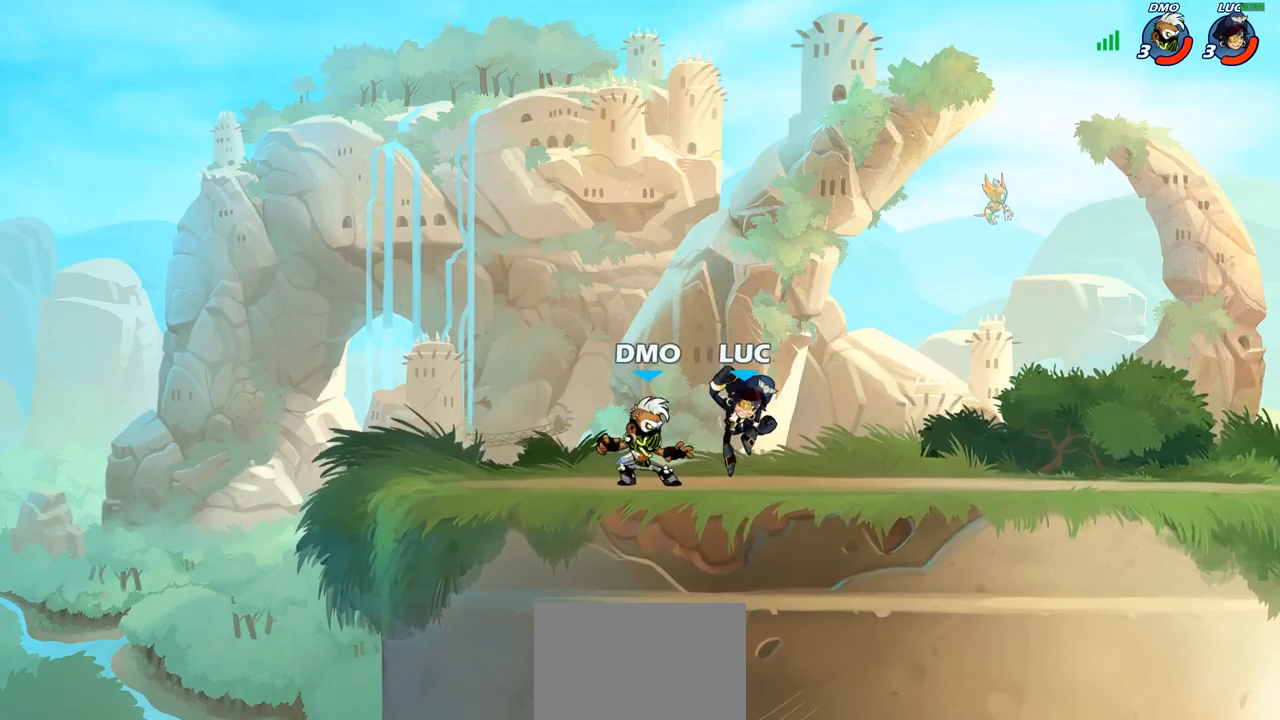
{"buttons": [], "left_stick": "center", "right_stick": "center", "events": [[217, "SQUARE", "down"], [300, "SQUARE", "up"], [383, "SQUARE", "down"], [483, "SQUARE", "up"]]}
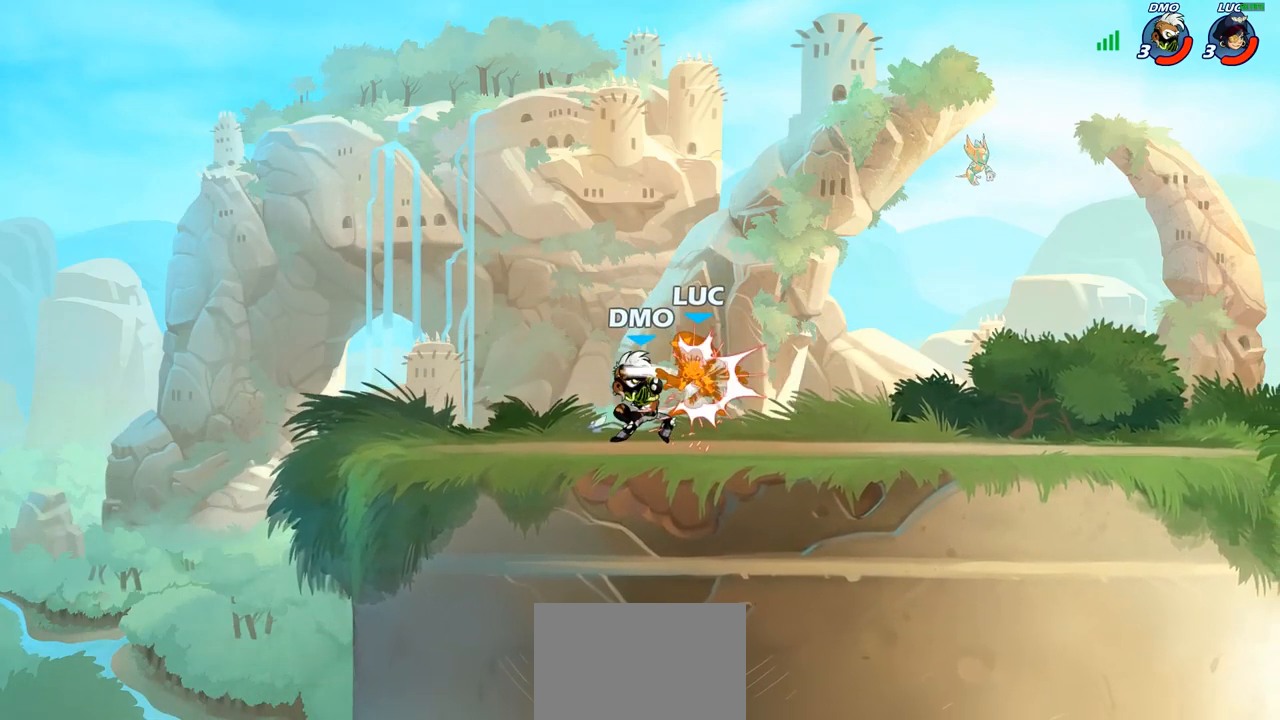
{"buttons": [], "left_stick": "center", "right_stick": "center", "events": []}
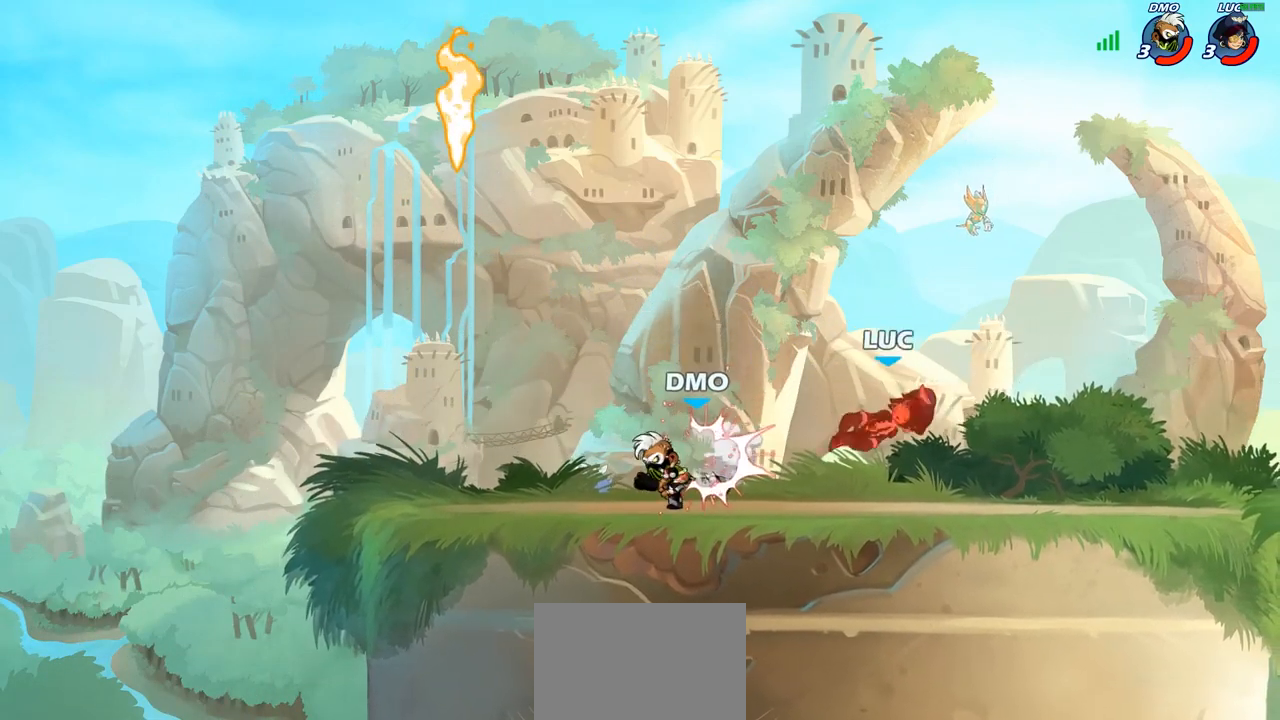
{"buttons": ["R2"], "left_stick": "left", "right_stick": "center", "events": [[167, "left_stick", "up-left"], [250, "left_stick", "left"], [483, "R2", "down"]]}
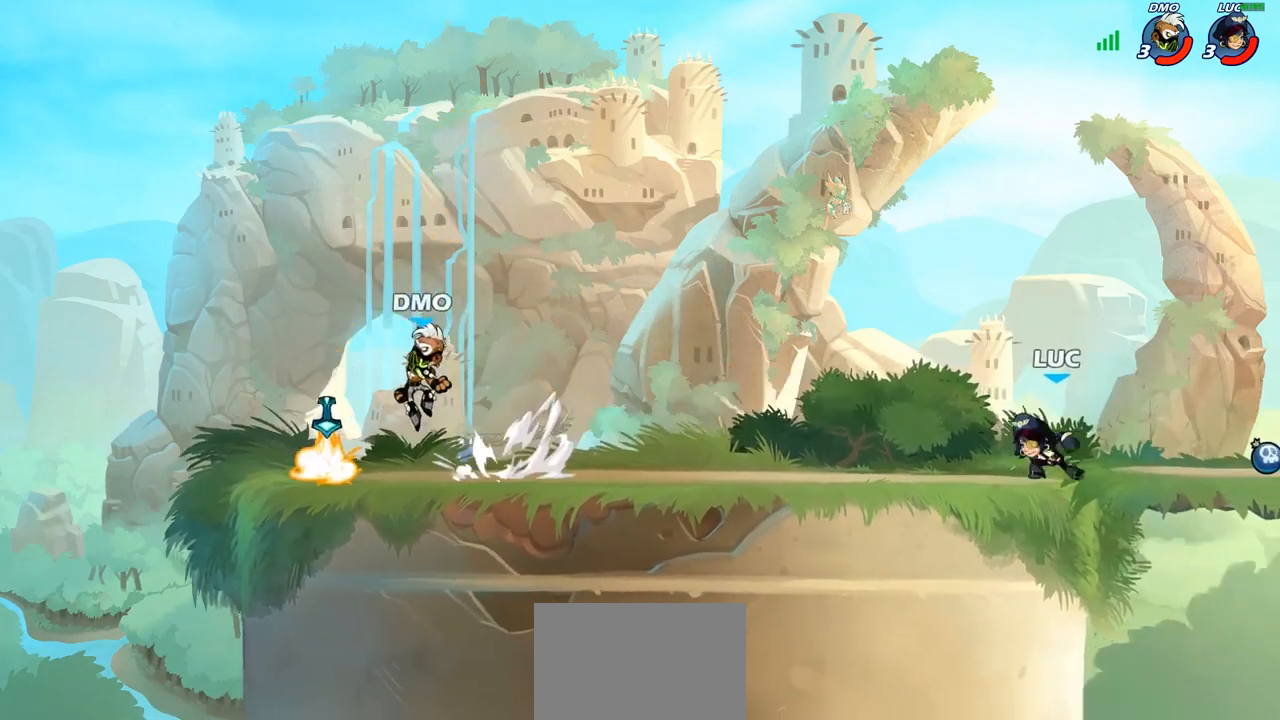
{"buttons": ["R2"], "left_stick": "right", "right_stick": "center"}
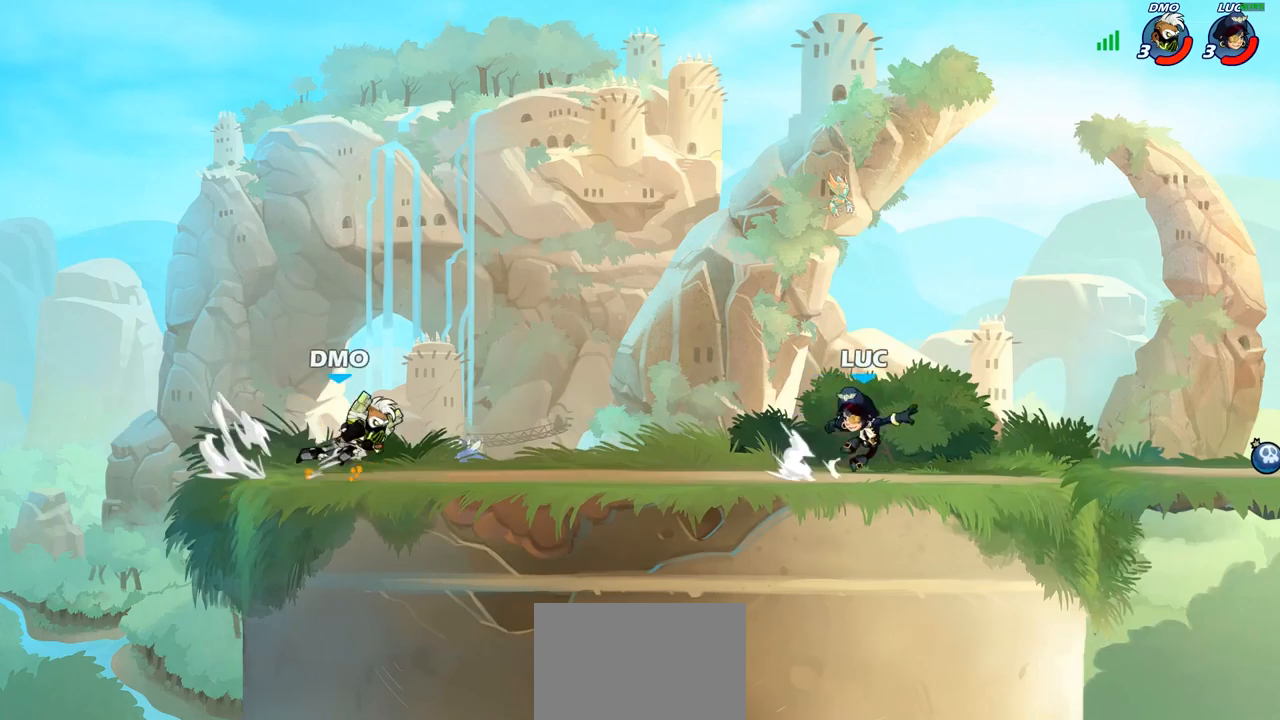
{"buttons": [], "left_stick": "right", "right_stick": "center", "events": [[17, "R2", "up"]]}
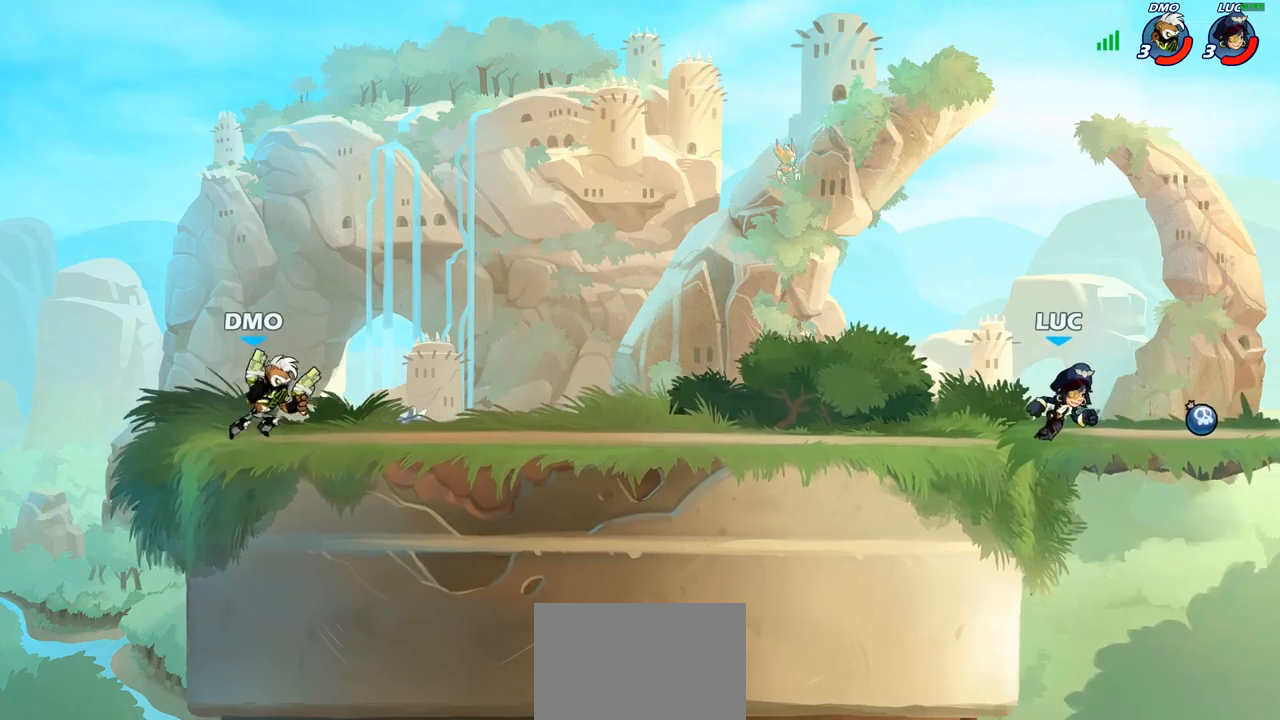
{"buttons": [], "left_stick": "left", "right_stick": "center", "events": [[100, "left_stick", "up"], [133, "R1", "down"], [200, "left_stick", "left"], [217, "R1", "up"], [300, "R2", "down"], [433, "R2", "up"]]}
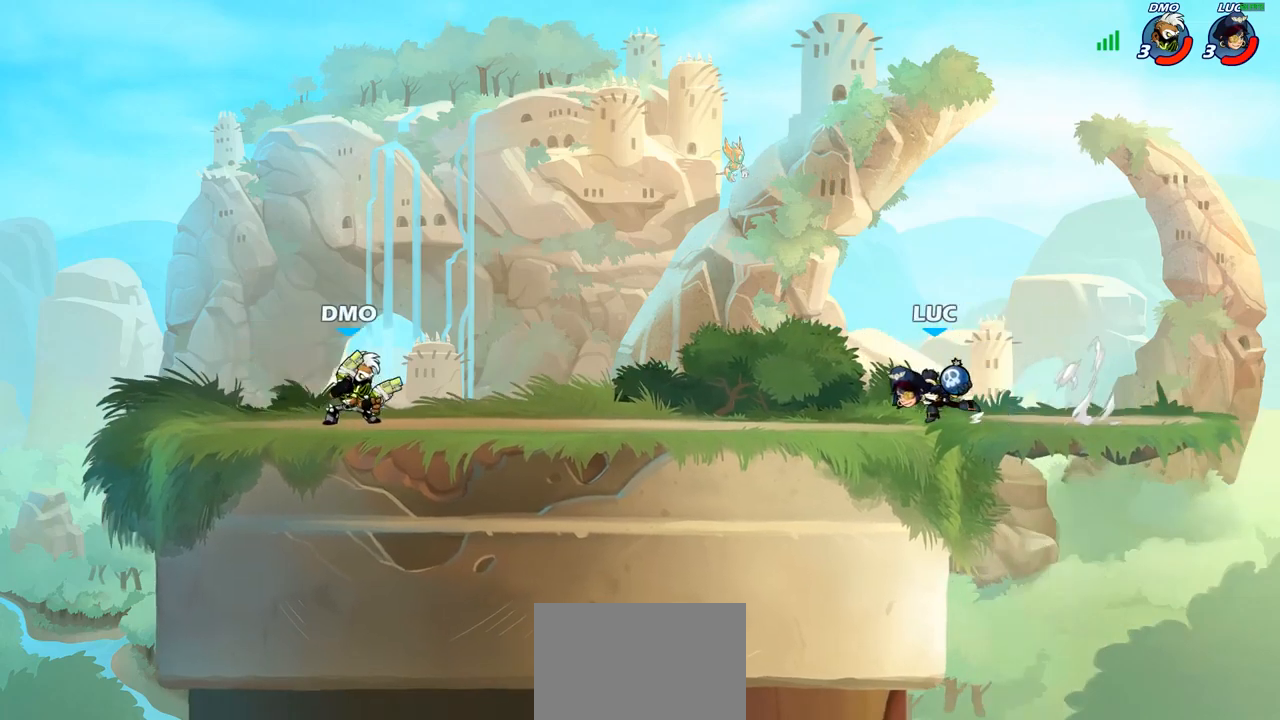
{"buttons": [], "left_stick": "center", "right_stick": "center", "events": [[100, "CIRCLE", "down"], [100, "left_stick", "up-left"], [167, "CIRCLE", "up"], [217, "left_stick", "center"]]}
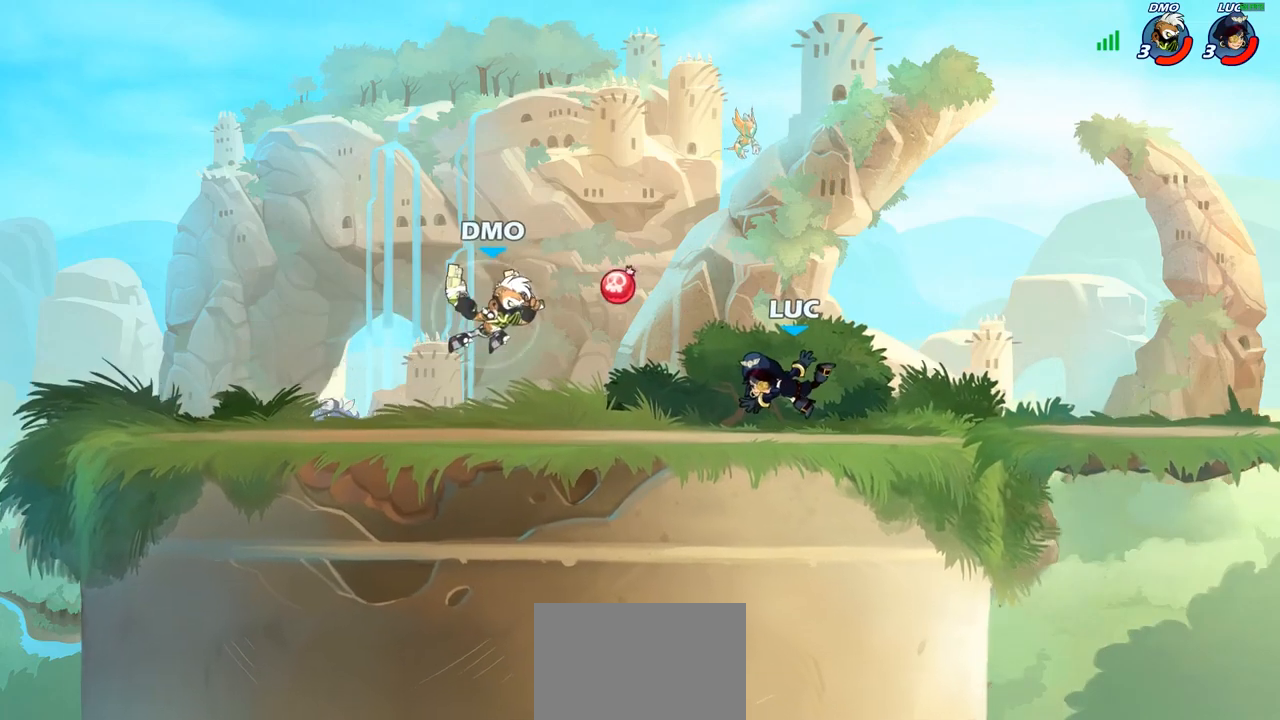
{"buttons": ["R2"], "left_stick": "center", "right_stick": "center", "events": [[500, "R2", "down"]]}